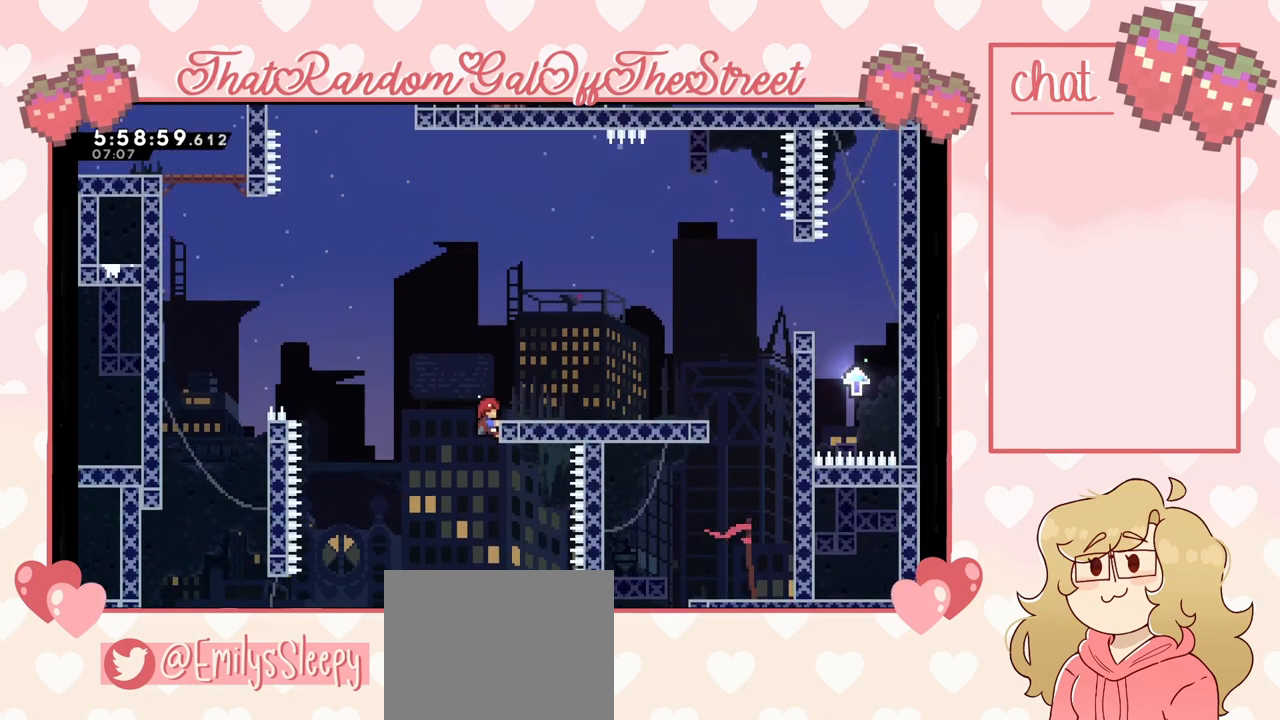
Gameplay with a controller (Xbox layout); each line is a JSON object with the inputs held at the frame after it. "events" lists button and stick changes between this image and that frame as [ms after this image, input, new state], when the widget could be followed in between. Not read: L3.
{"buttons": ["L2"], "left_stick": "right", "right_stick": "center", "events": [[500, "left_stick", "right"]]}
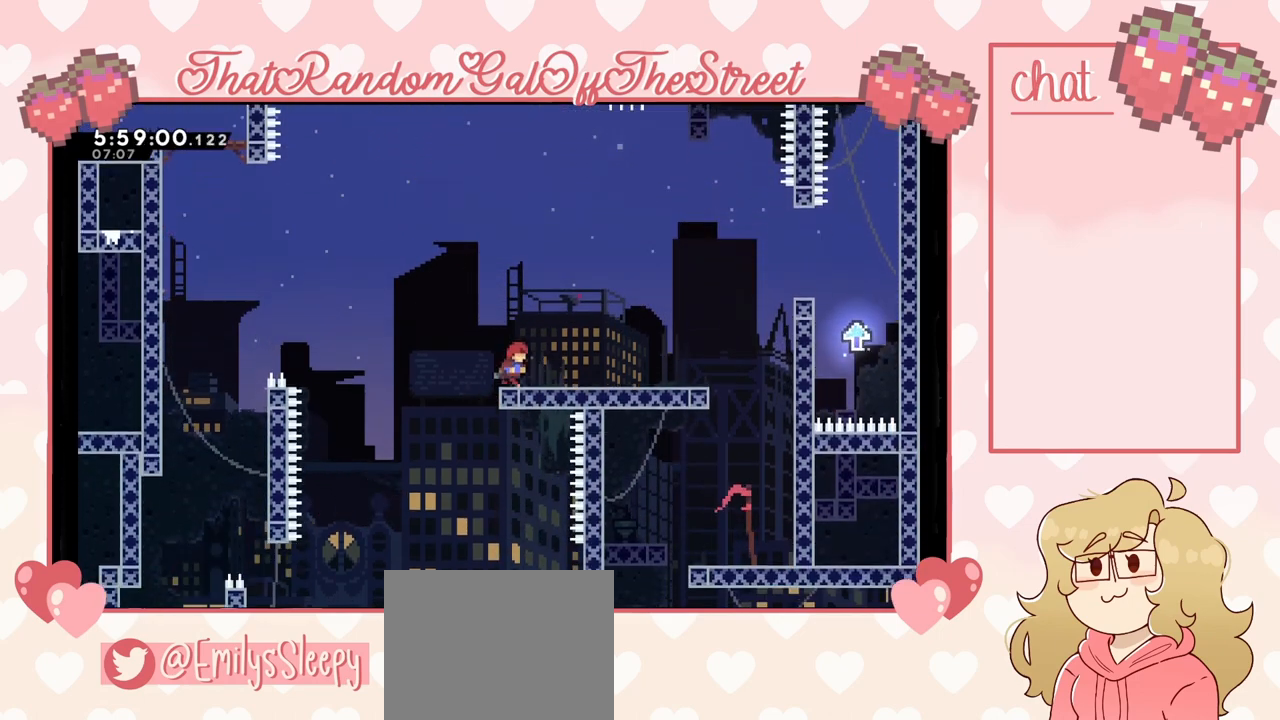
{"buttons": [], "left_stick": "center", "right_stick": "center", "events": [[33, "L2", "up"], [500, "left_stick", "center"]]}
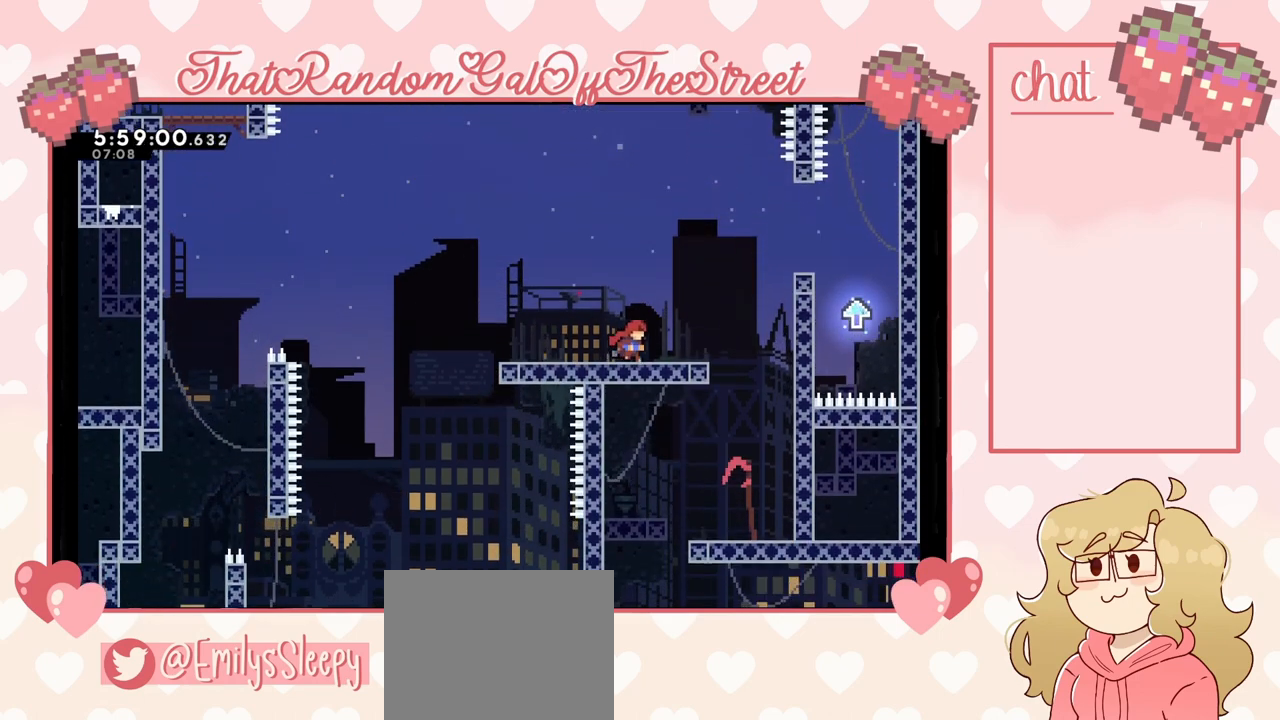
{"buttons": [], "left_stick": "center", "right_stick": "center", "events": []}
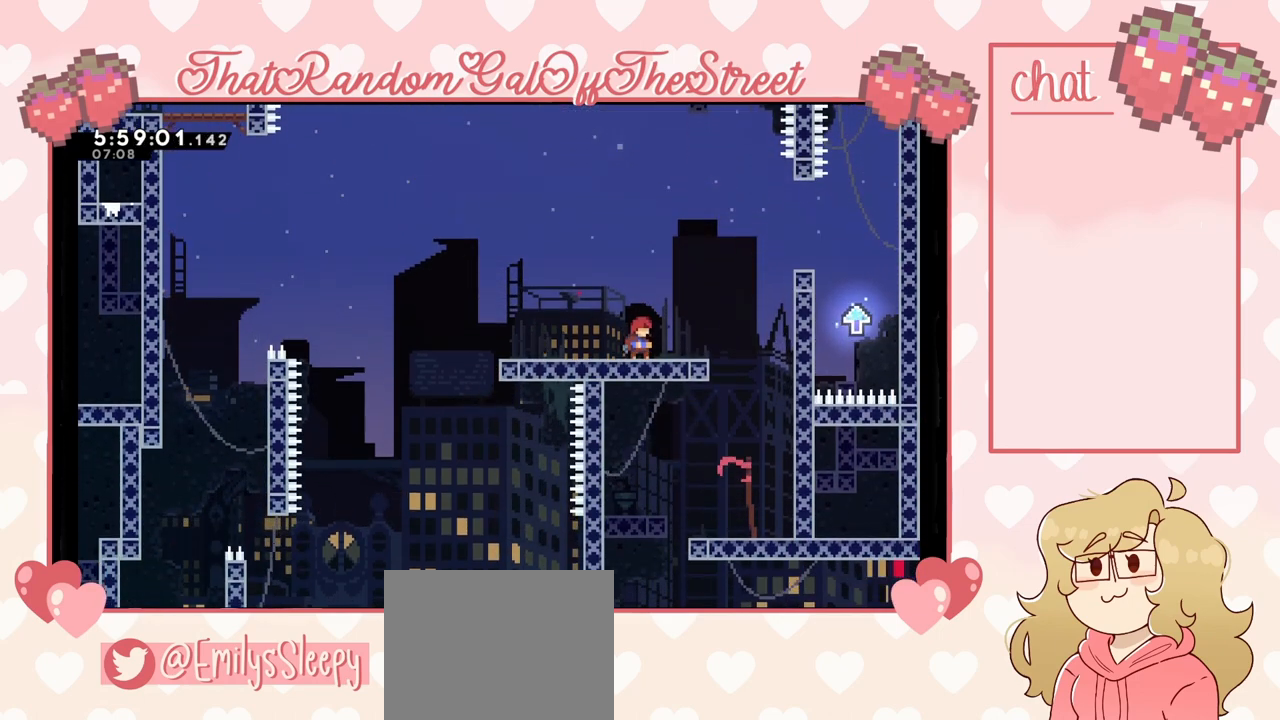
{"buttons": [], "left_stick": "center", "right_stick": "center", "events": []}
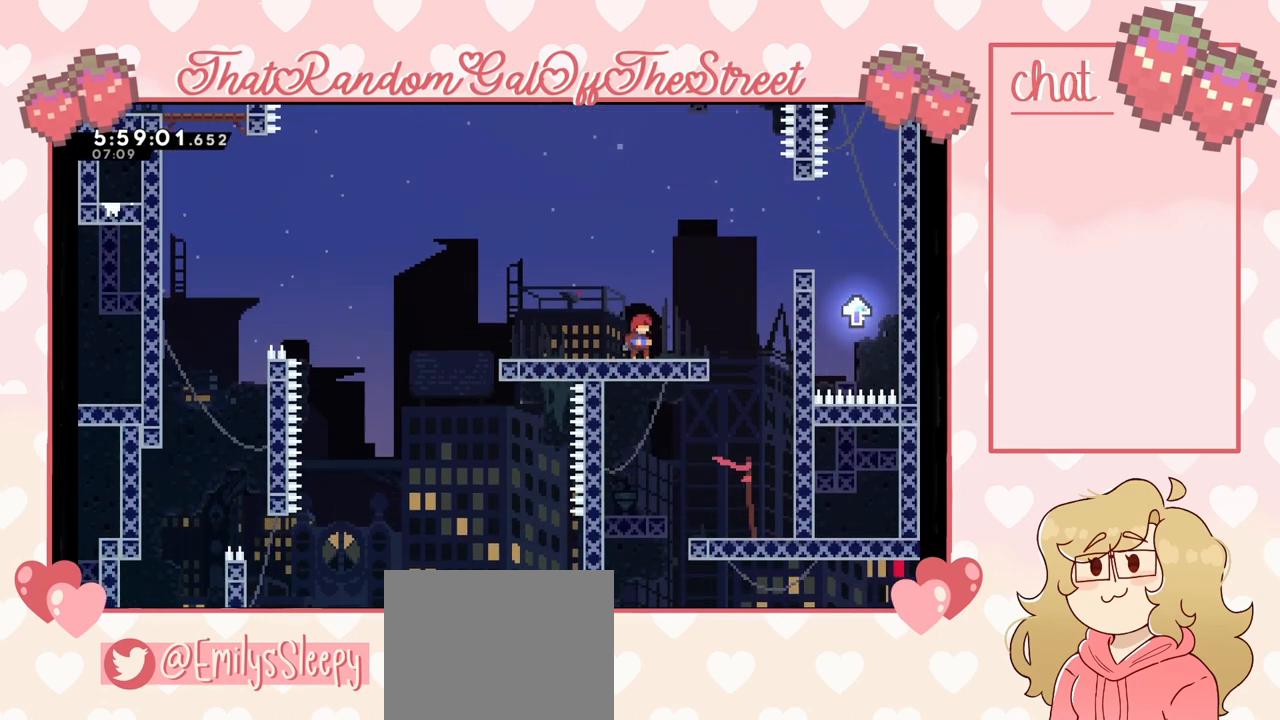
{"buttons": [], "left_stick": "right", "right_stick": "center", "events": [[367, "left_stick", "right"]]}
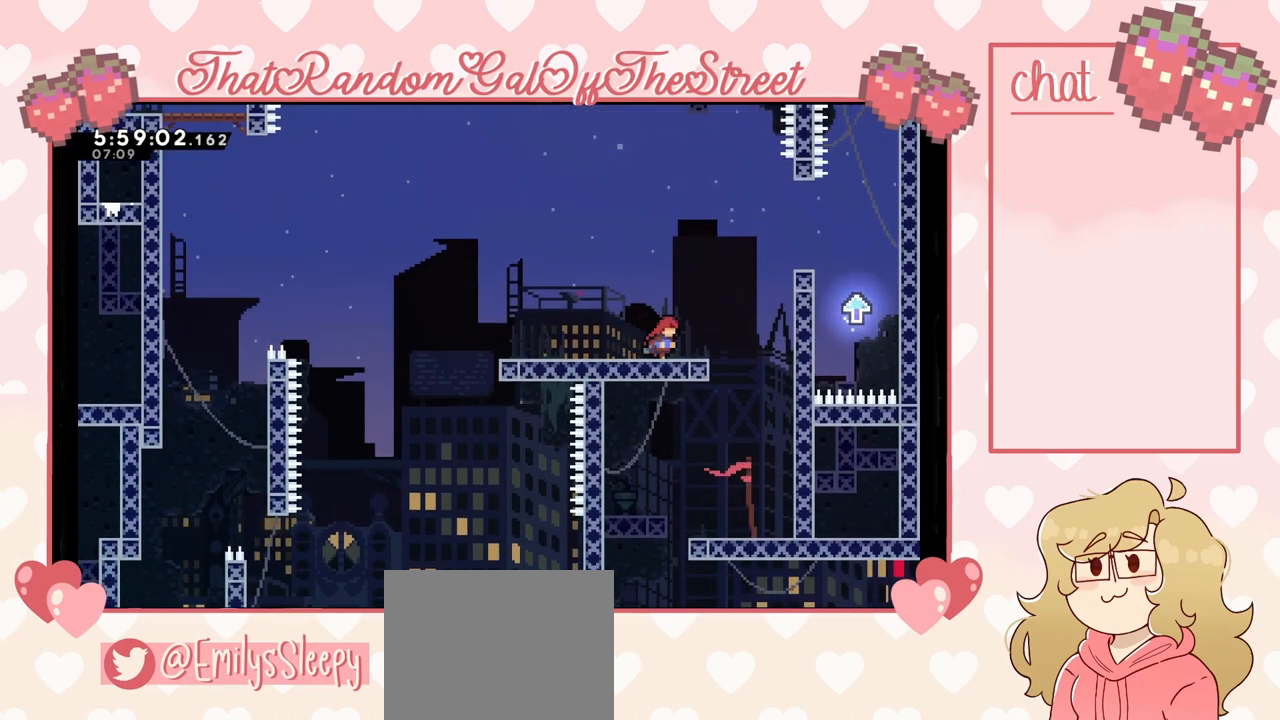
{"buttons": ["L2"], "left_stick": "up-right", "right_stick": "center", "events": [[133, "A", "down"], [400, "L2", "down"], [400, "left_stick", "up-right"], [433, "A", "up"]]}
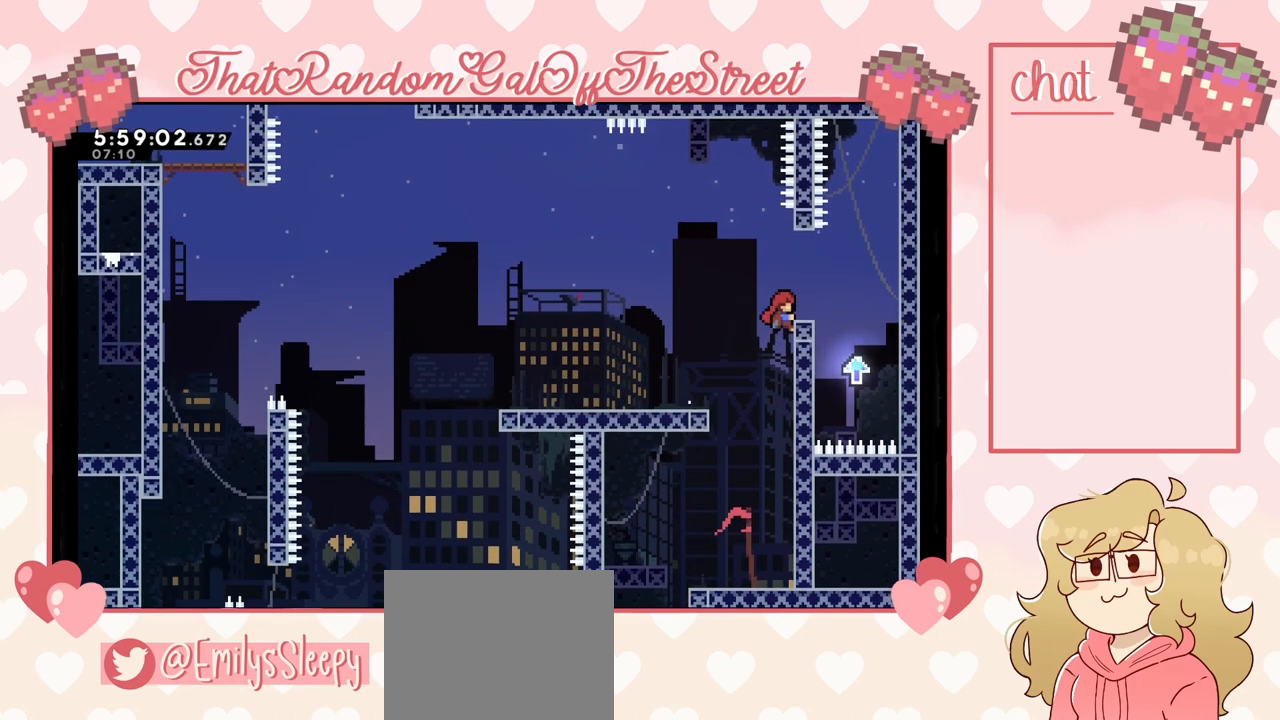
{"buttons": [], "left_stick": "left", "right_stick": "center", "events": [[233, "left_stick", "center"], [300, "L2", "up"], [300, "left_stick", "left"]]}
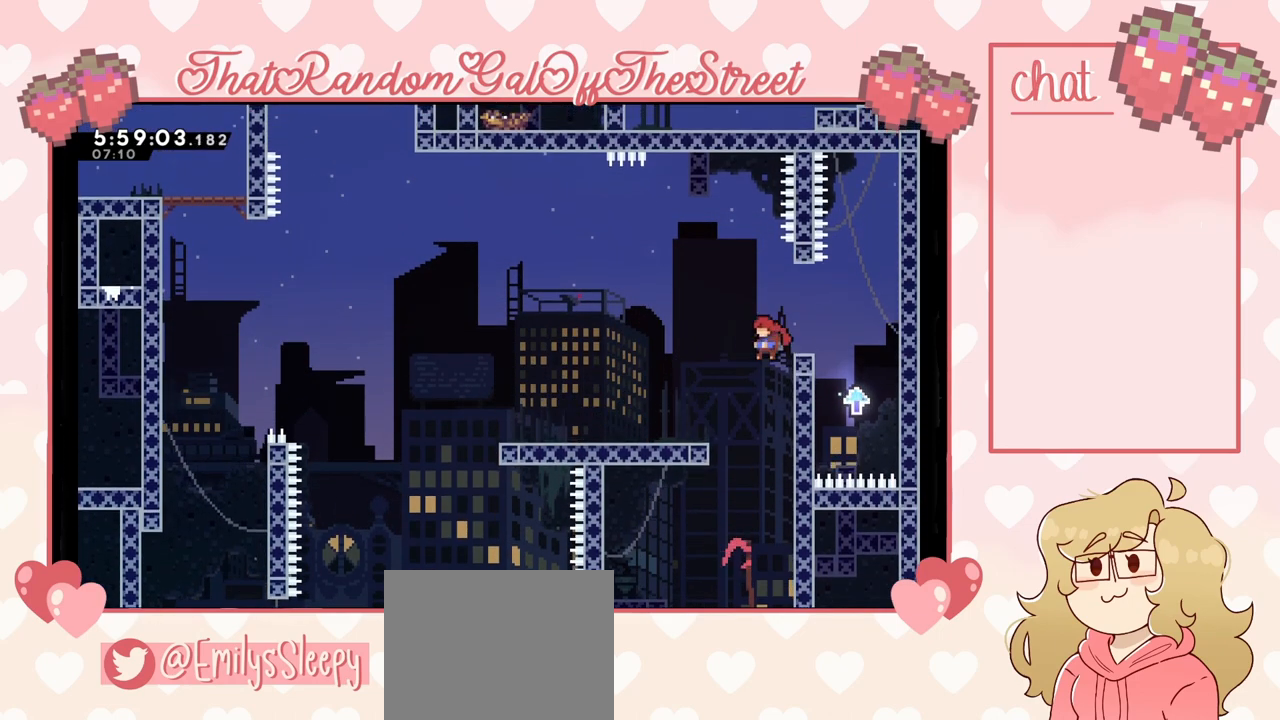
{"buttons": [], "left_stick": "center", "right_stick": "center", "events": [[67, "left_stick", "center"]]}
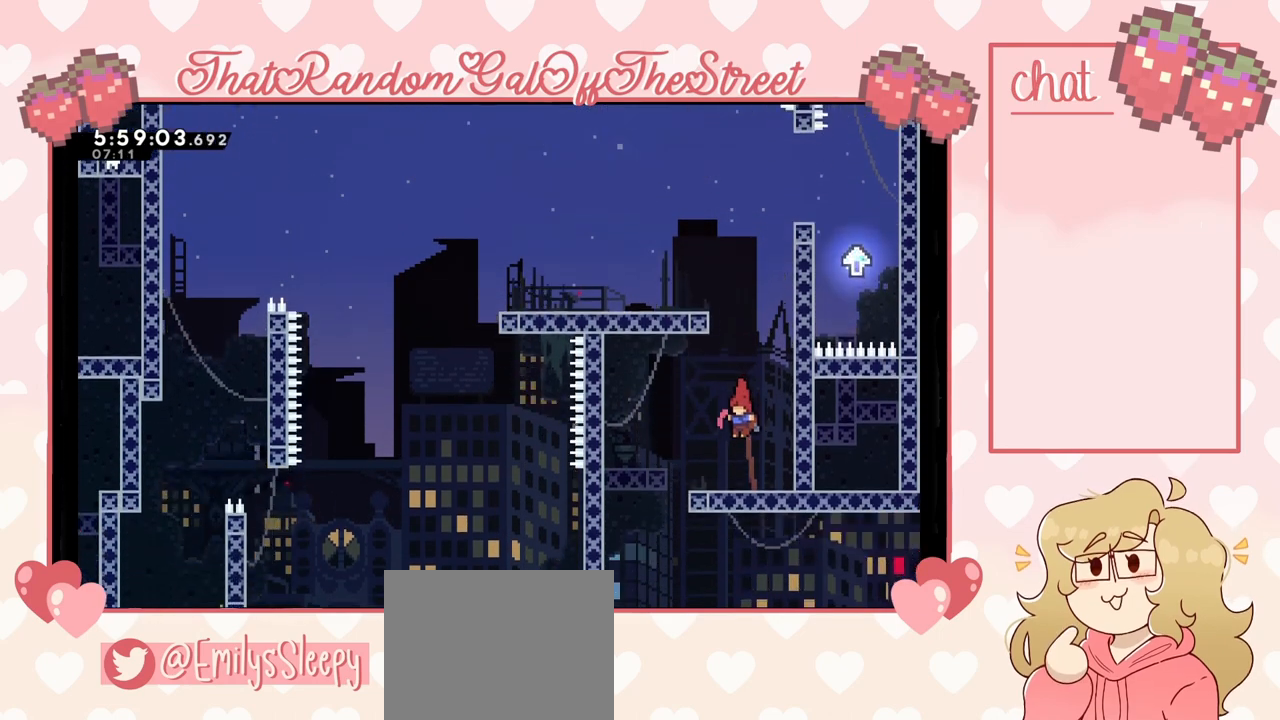
{"buttons": [], "left_stick": "left", "right_stick": "center", "events": [[67, "left_stick", "left"]]}
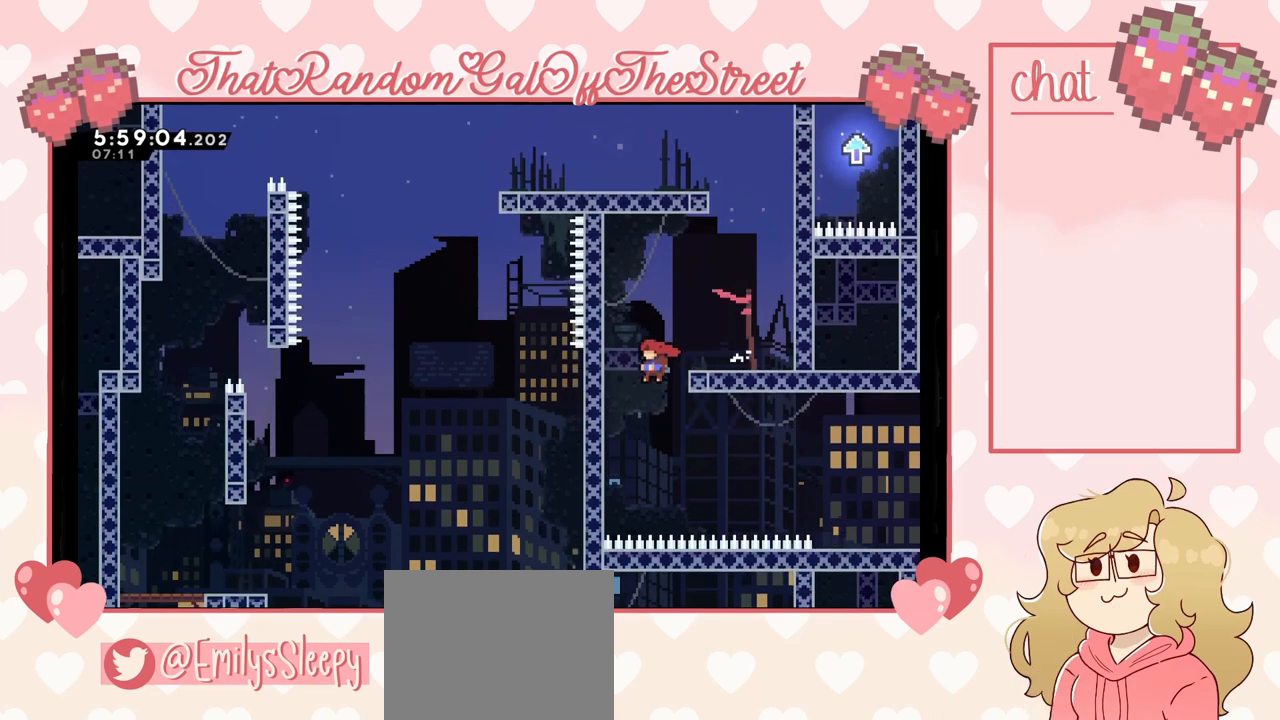
{"buttons": ["L2"], "left_stick": "left", "right_stick": "center", "events": [[300, "L2", "down"]]}
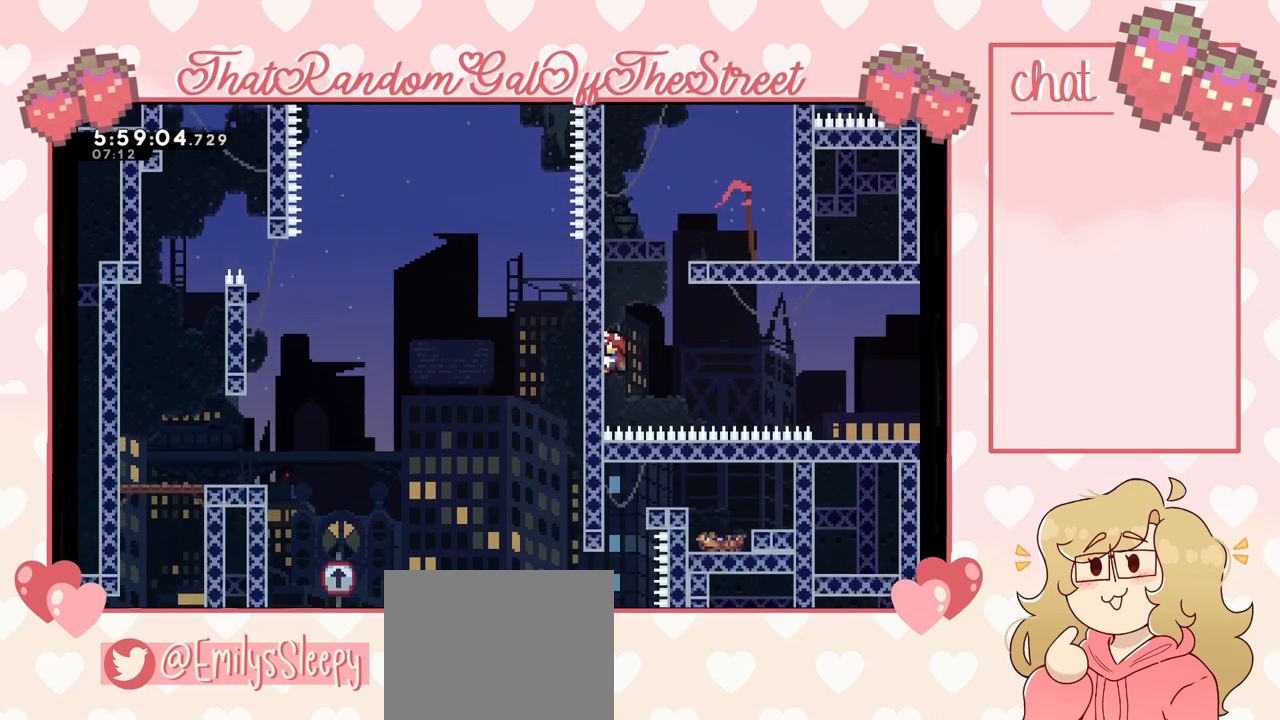
{"buttons": ["L2"], "left_stick": "center", "right_stick": "center", "events": [[67, "left_stick", "center"]]}
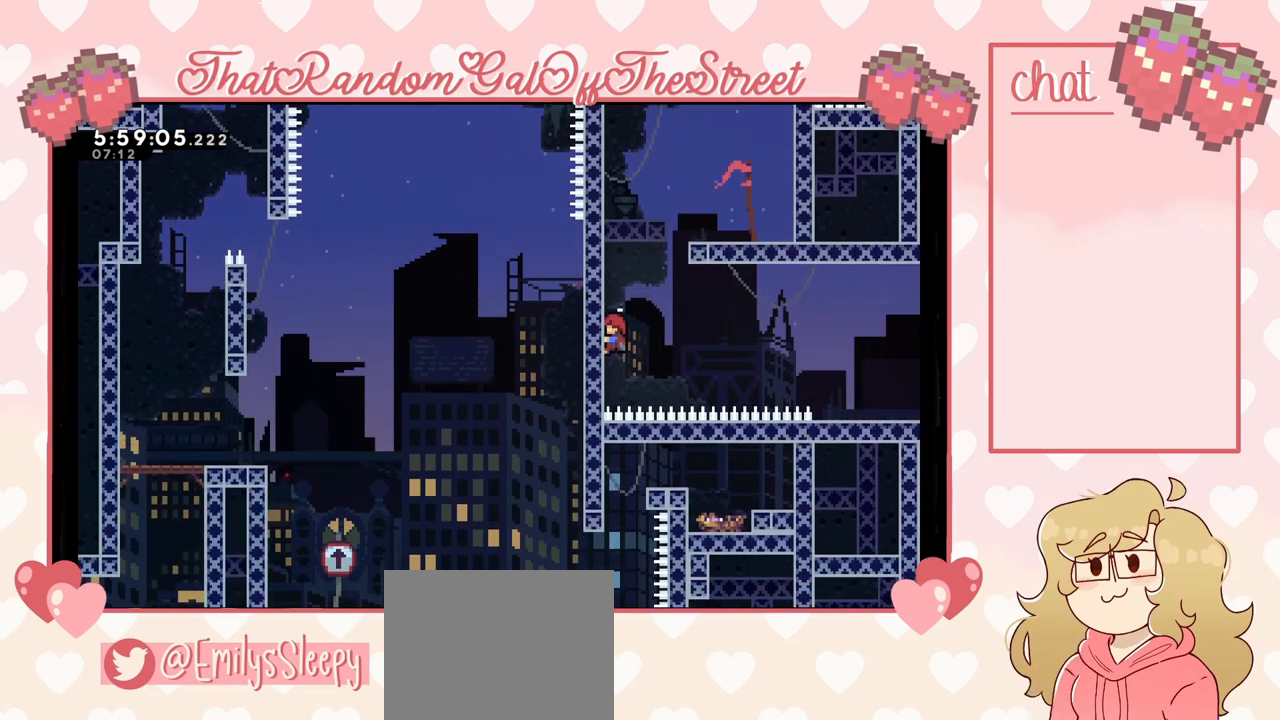
{"buttons": ["L2"], "left_stick": "center", "right_stick": "center", "events": []}
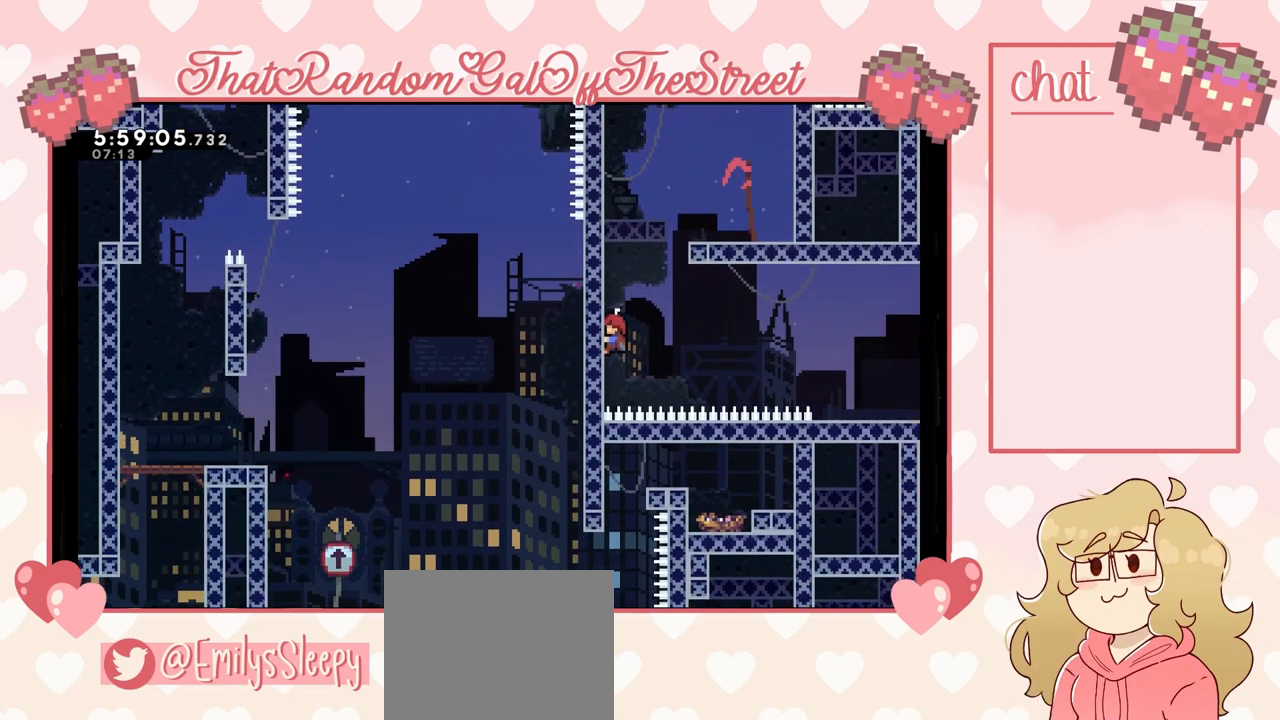
{"buttons": ["L2"], "left_stick": "up", "right_stick": "center", "events": [[300, "left_stick", "up"]]}
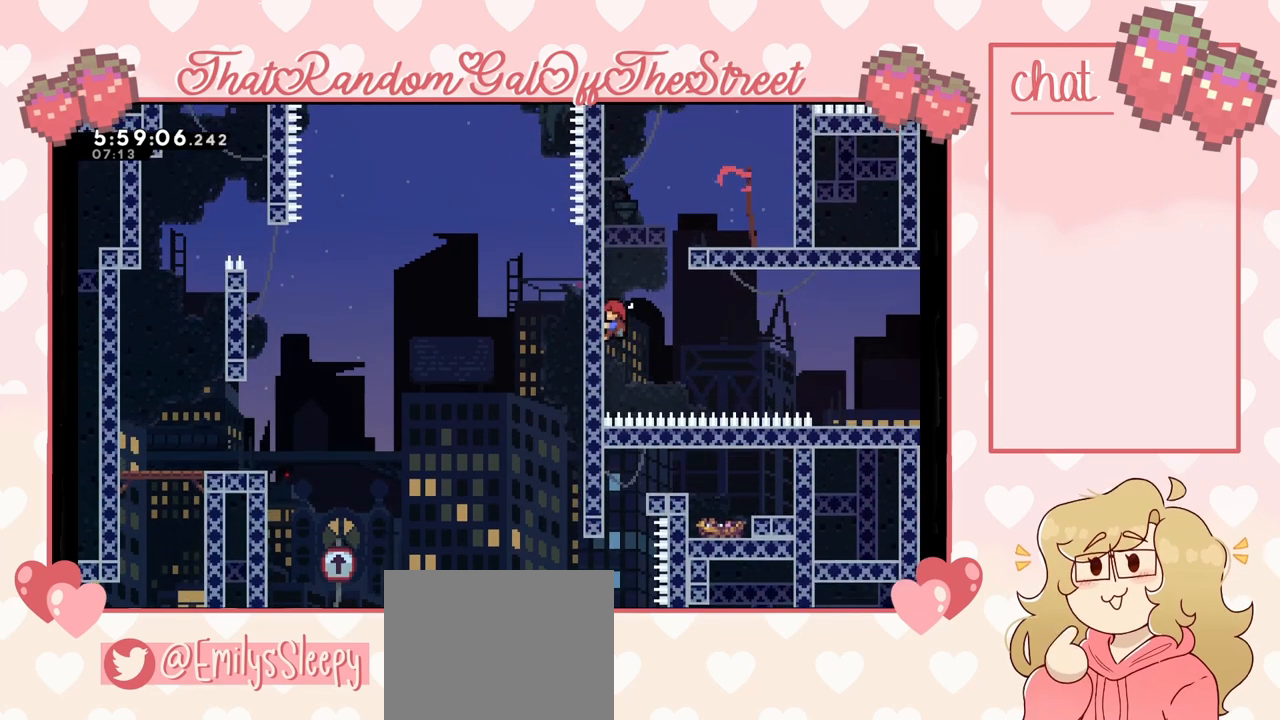
{"buttons": ["L2"], "left_stick": "up", "right_stick": "center", "events": []}
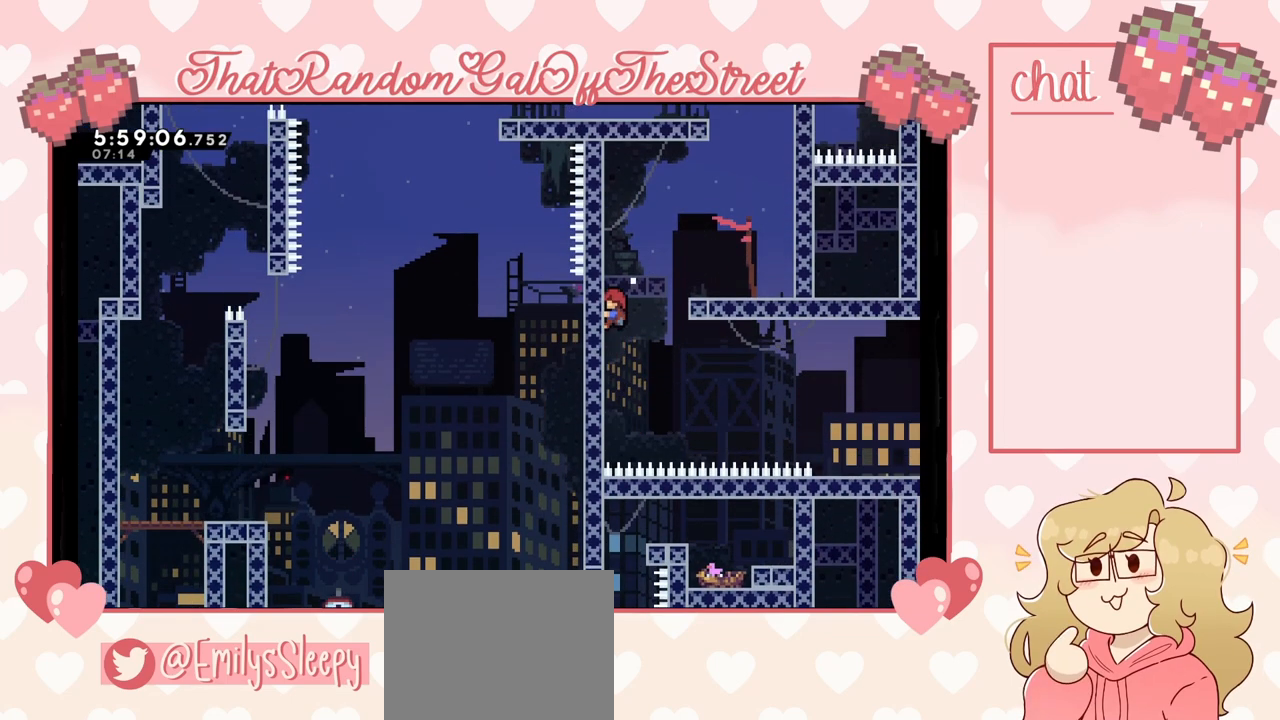
{"buttons": [], "left_stick": "center", "right_stick": "center", "events": [[133, "A", "down"], [133, "left_stick", "up-right"], [233, "L2", "up"], [233, "left_stick", "right"], [433, "A", "up"], [500, "left_stick", "center"]]}
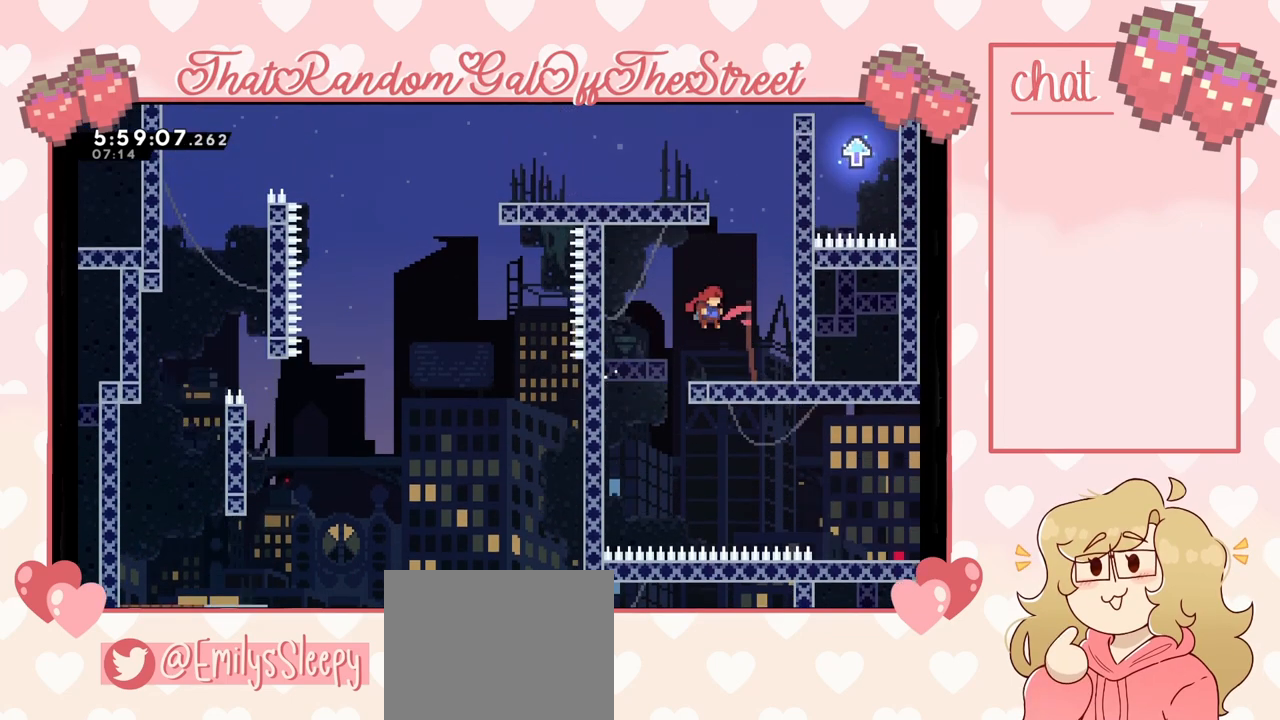
{"buttons": ["A"], "left_stick": "left", "right_stick": "center", "events": [[367, "left_stick", "left"], [433, "A", "down"]]}
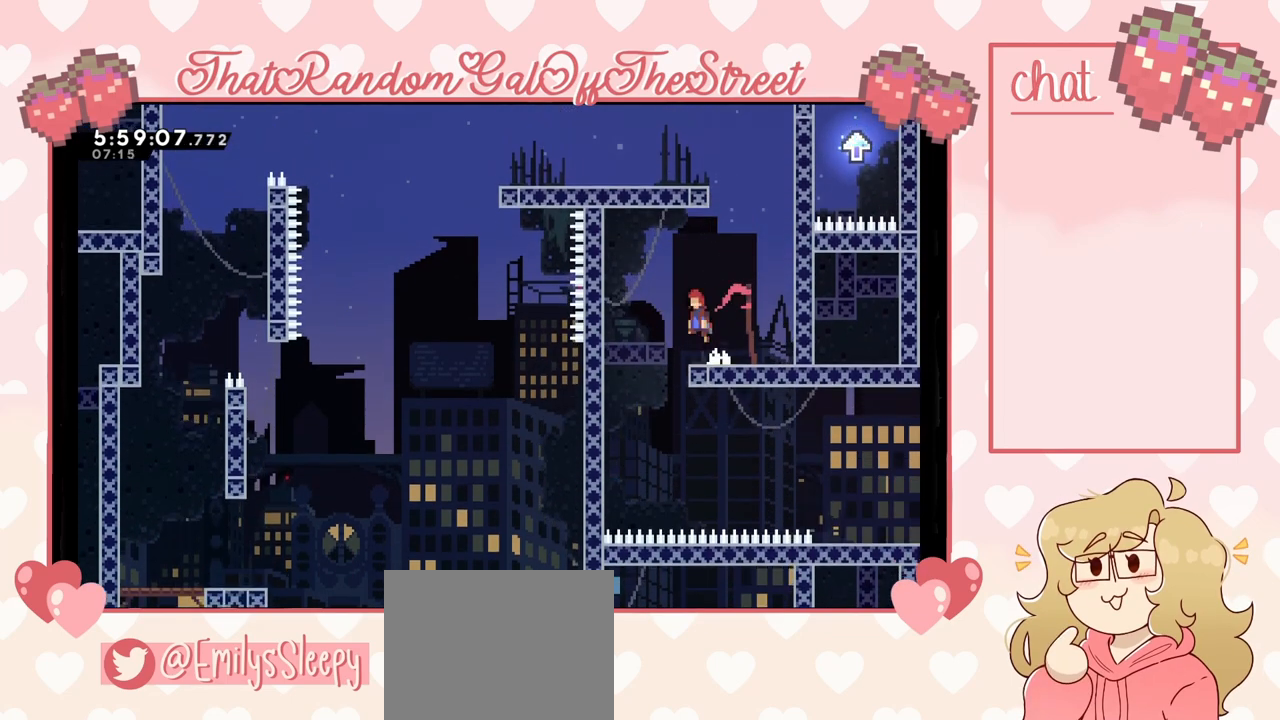
{"buttons": ["A", "L2"], "left_stick": "up-right", "right_stick": "center", "events": [[300, "A", "up"], [300, "L2", "down"], [300, "left_stick", "up-left"], [467, "A", "down"], [467, "left_stick", "up-right"]]}
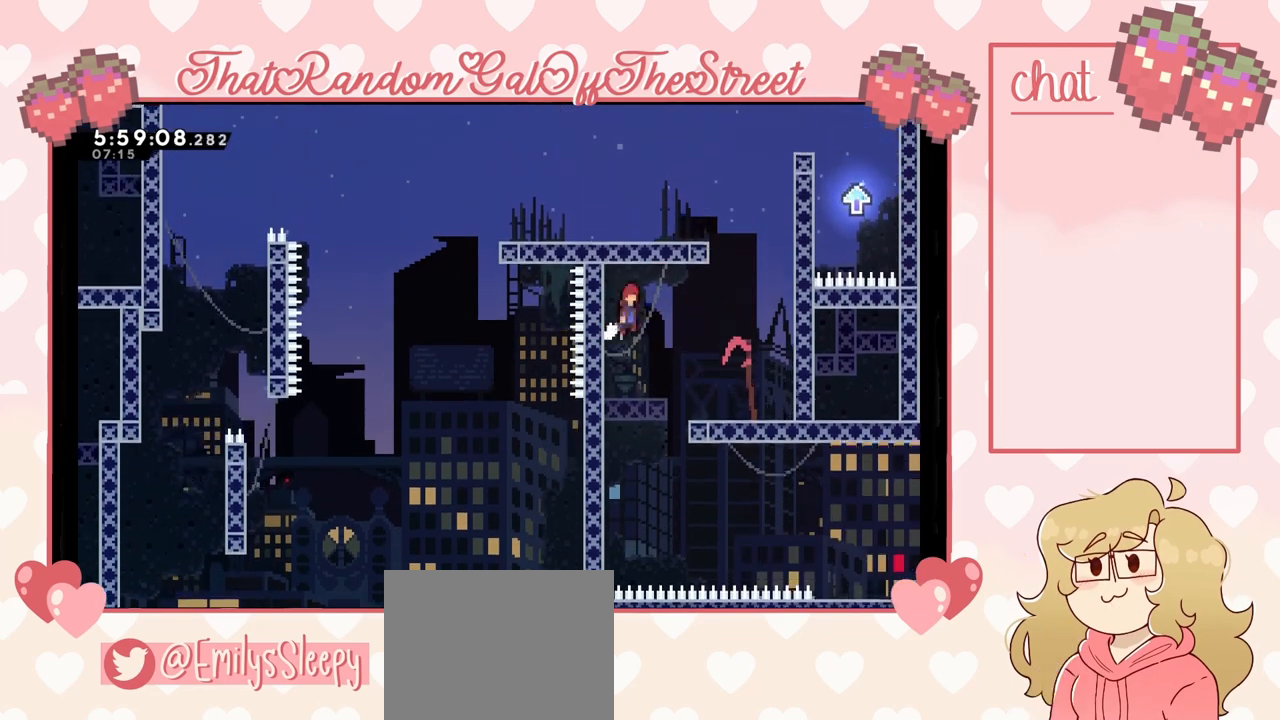
{"buttons": [], "left_stick": "center", "right_stick": "center", "events": [[33, "left_stick", "right"], [100, "L2", "up"], [367, "A", "up"], [500, "left_stick", "center"]]}
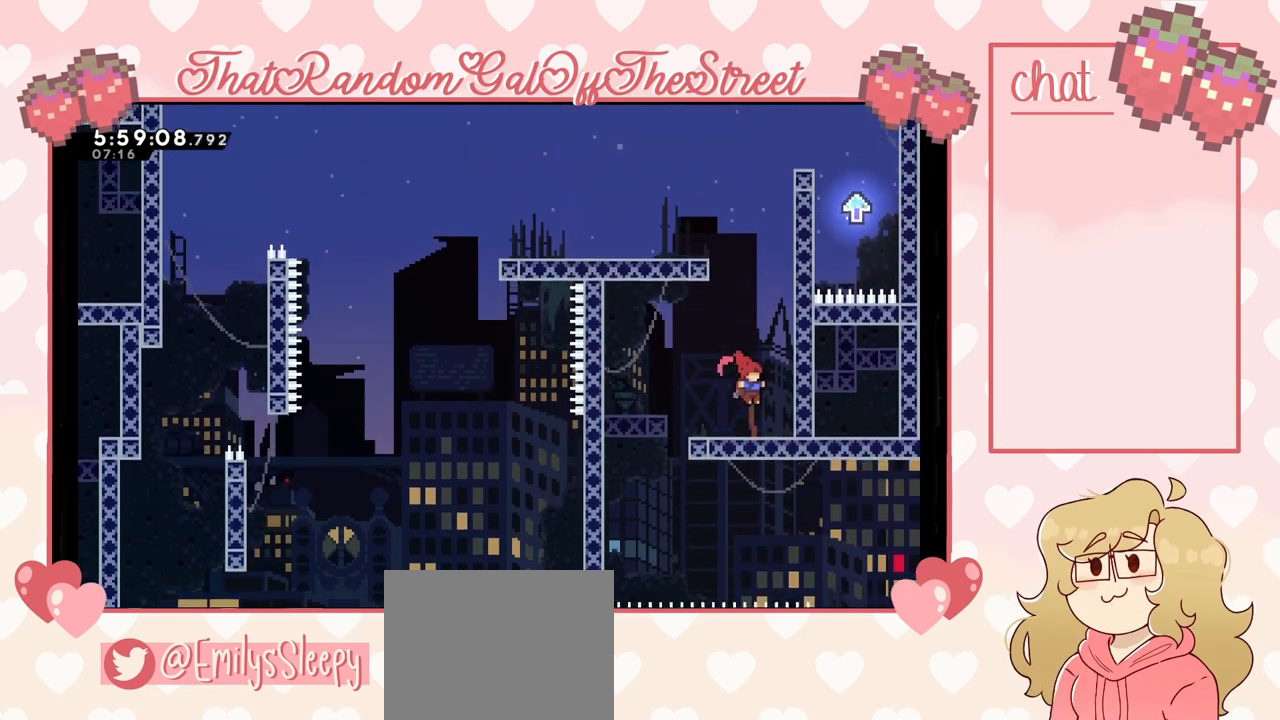
{"buttons": ["L2"], "left_stick": "up-right", "right_stick": "center", "events": [[167, "A", "down"], [200, "left_stick", "right"], [333, "A", "up"], [333, "L2", "down"], [333, "left_stick", "up-right"]]}
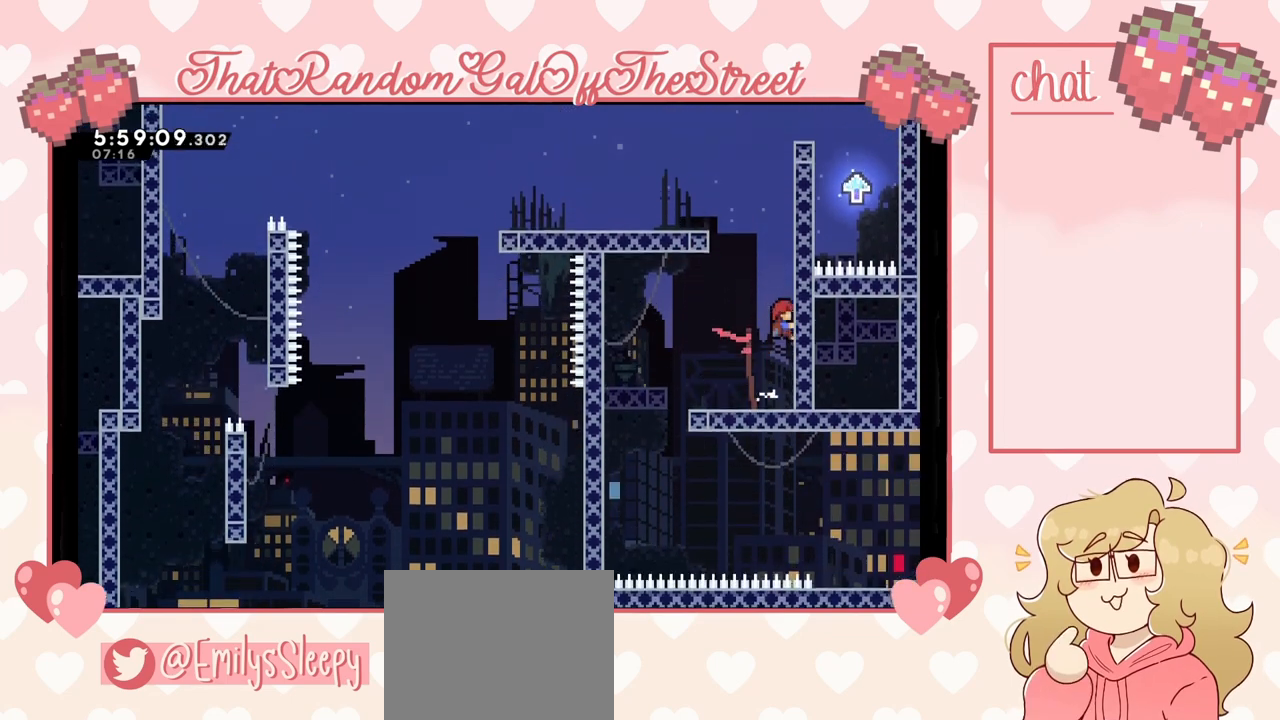
{"buttons": ["A"], "left_stick": "up-left", "right_stick": "center", "events": [[67, "left_stick", "up"], [433, "A", "down"], [467, "left_stick", "up-left"], [500, "L2", "up"]]}
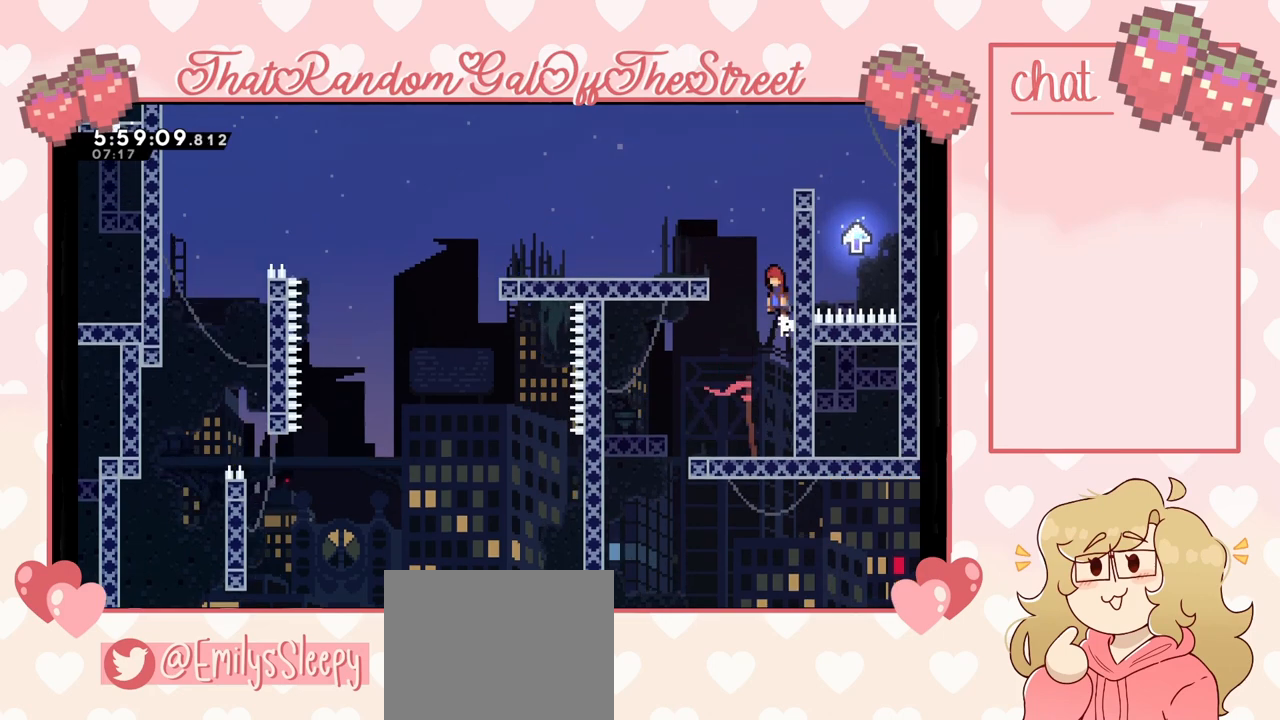
{"buttons": [], "left_stick": "up-left", "right_stick": "center", "events": [[133, "A", "up"], [233, "L2", "down"], [267, "A", "down"], [433, "A", "up"], [467, "L2", "up"]]}
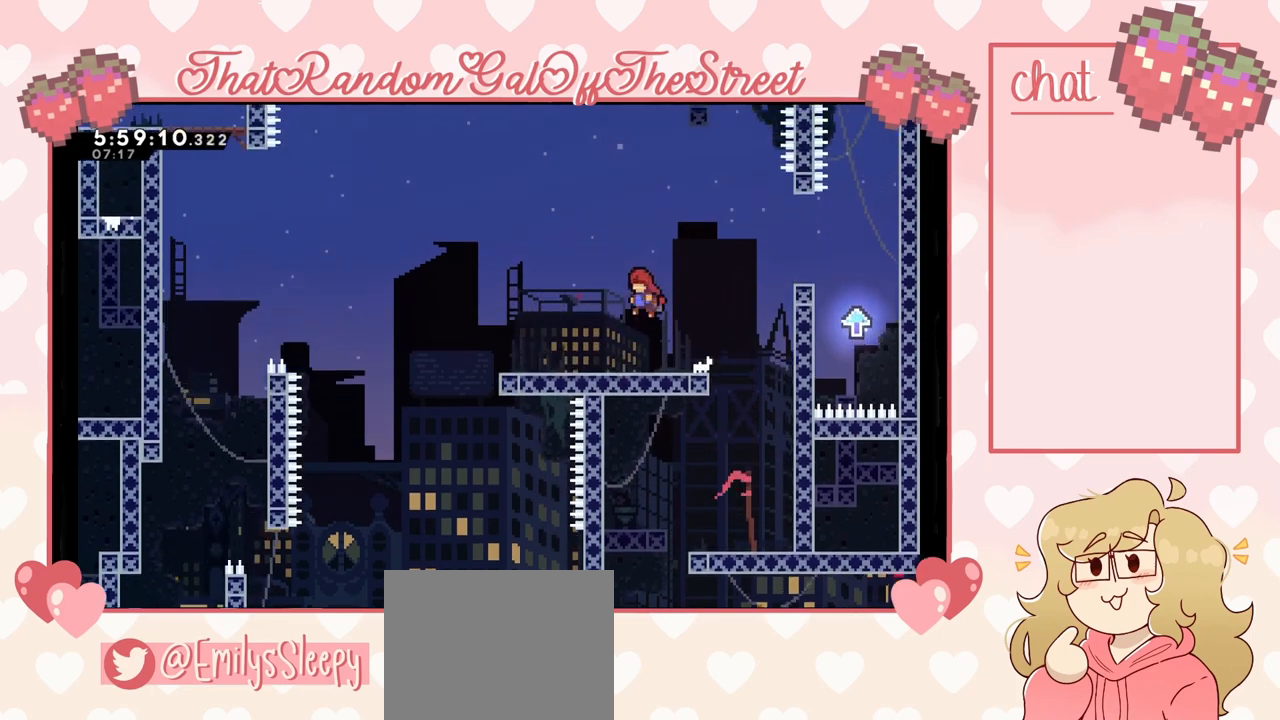
{"buttons": ["A"], "left_stick": "right", "right_stick": "center", "events": [[33, "left_stick", "center"], [167, "left_stick", "right"], [467, "A", "down"]]}
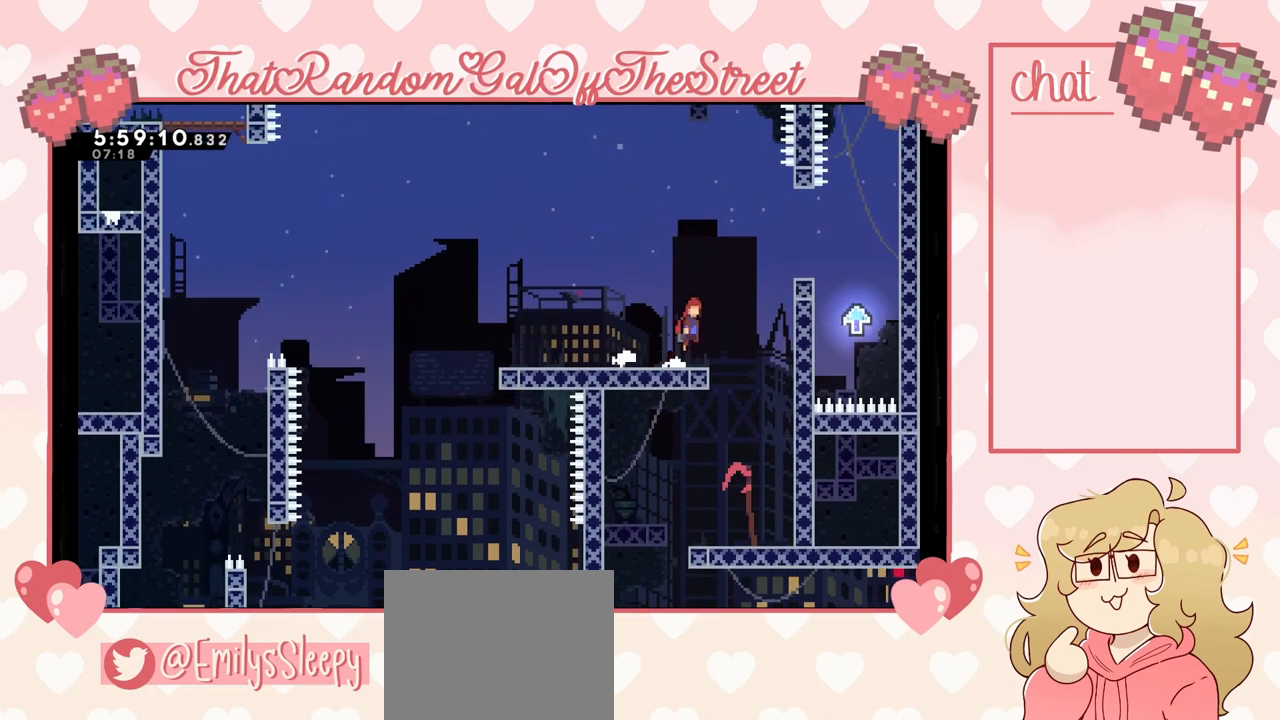
{"buttons": ["L2"], "left_stick": "up-right", "right_stick": "center", "events": [[267, "A", "up"], [300, "L2", "down"], [300, "left_stick", "up-right"]]}
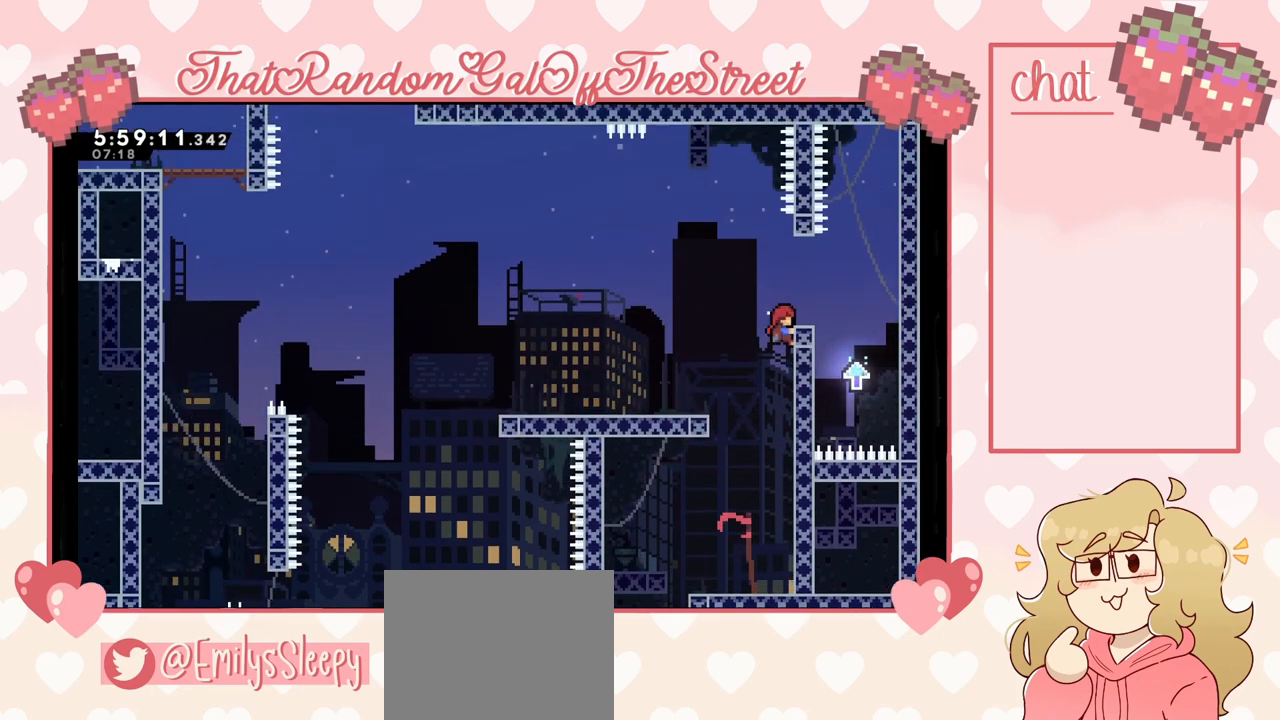
{"buttons": [], "left_stick": "center", "right_stick": "center", "events": [[233, "L2", "up"], [300, "left_stick", "center"]]}
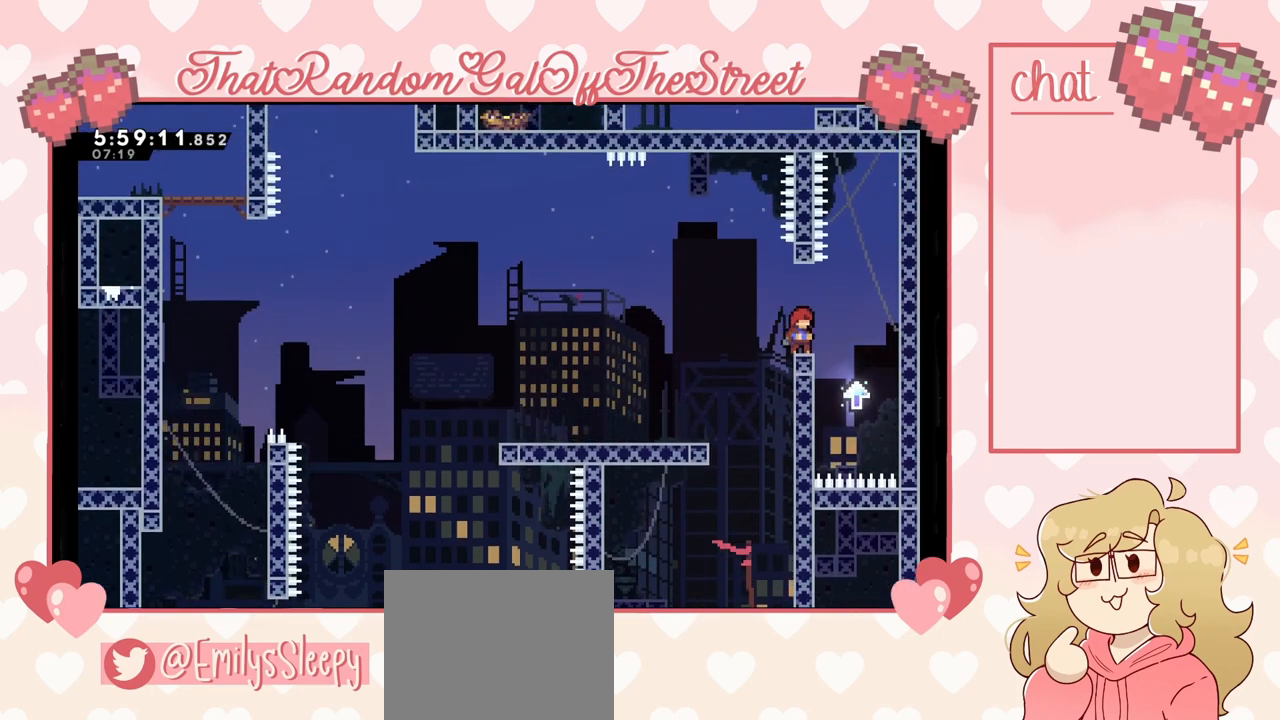
{"buttons": [], "left_stick": "right", "right_stick": "center", "events": [[167, "left_stick", "right"], [233, "A", "down"], [267, "A", "up"]]}
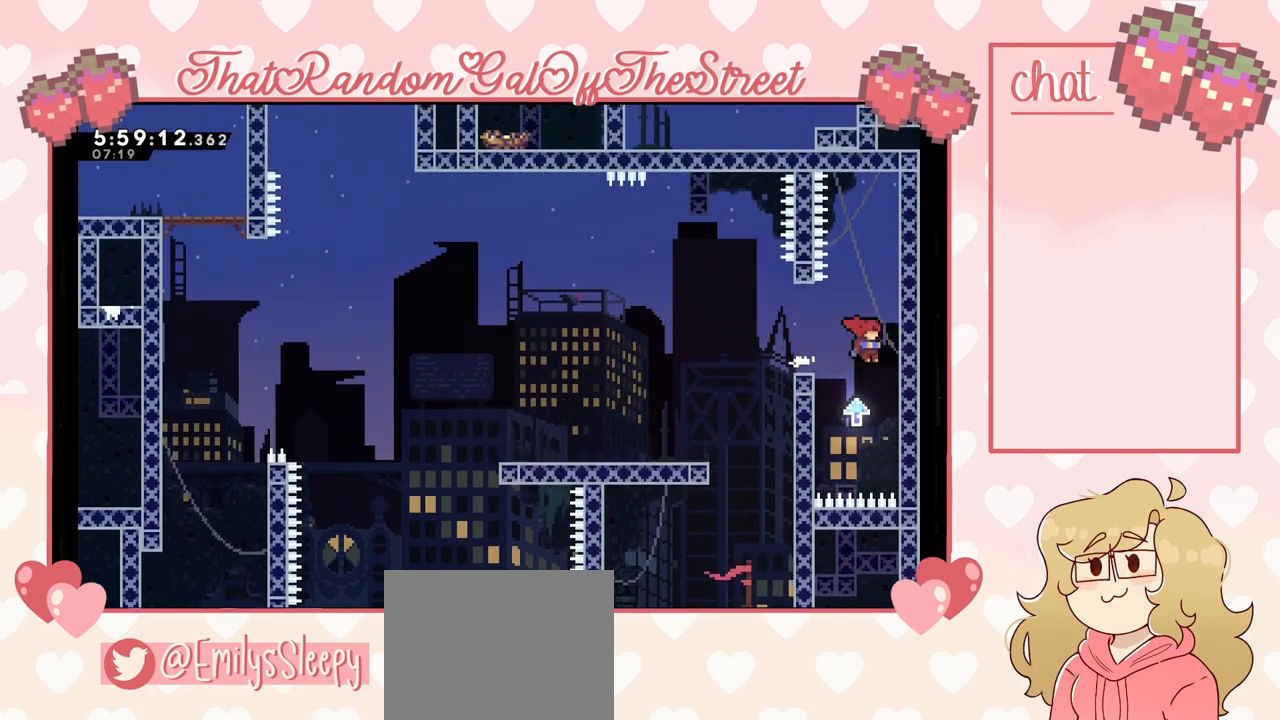
{"buttons": ["L2"], "left_stick": "center", "right_stick": "center", "events": [[233, "L2", "down"], [300, "left_stick", "up-right"], [500, "left_stick", "center"]]}
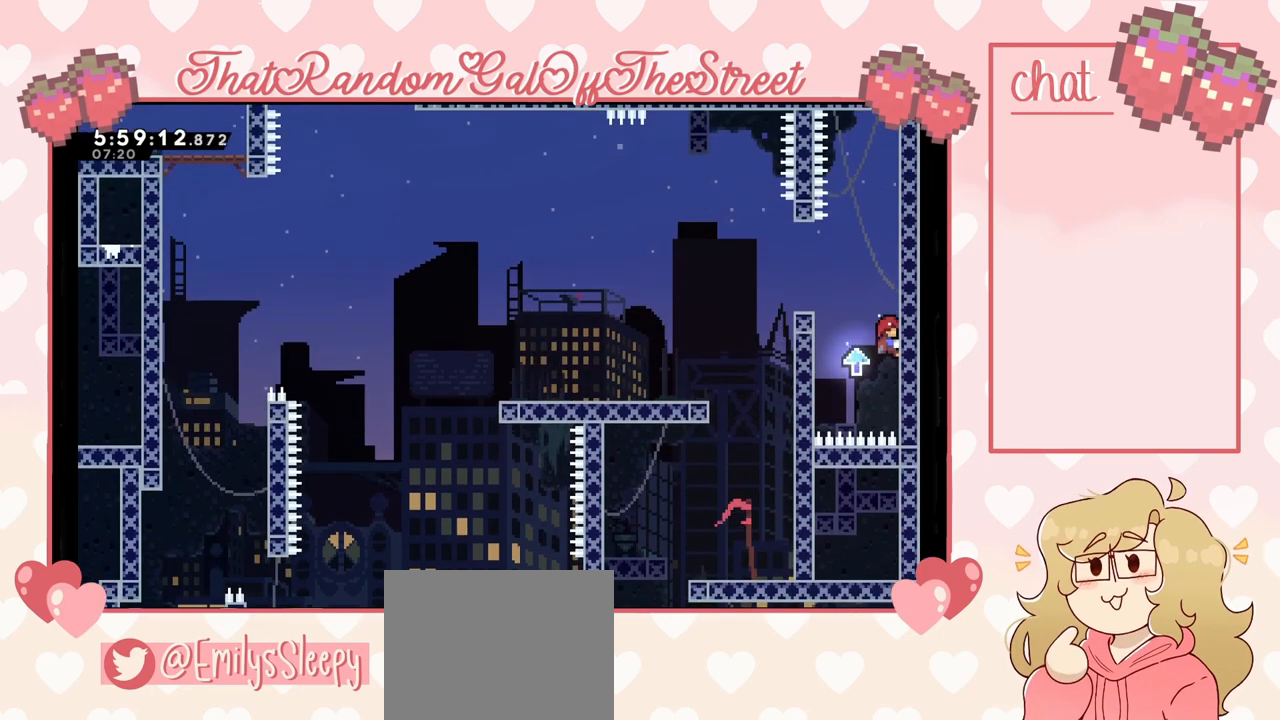
{"buttons": ["L2"], "left_stick": "center", "right_stick": "center", "events": []}
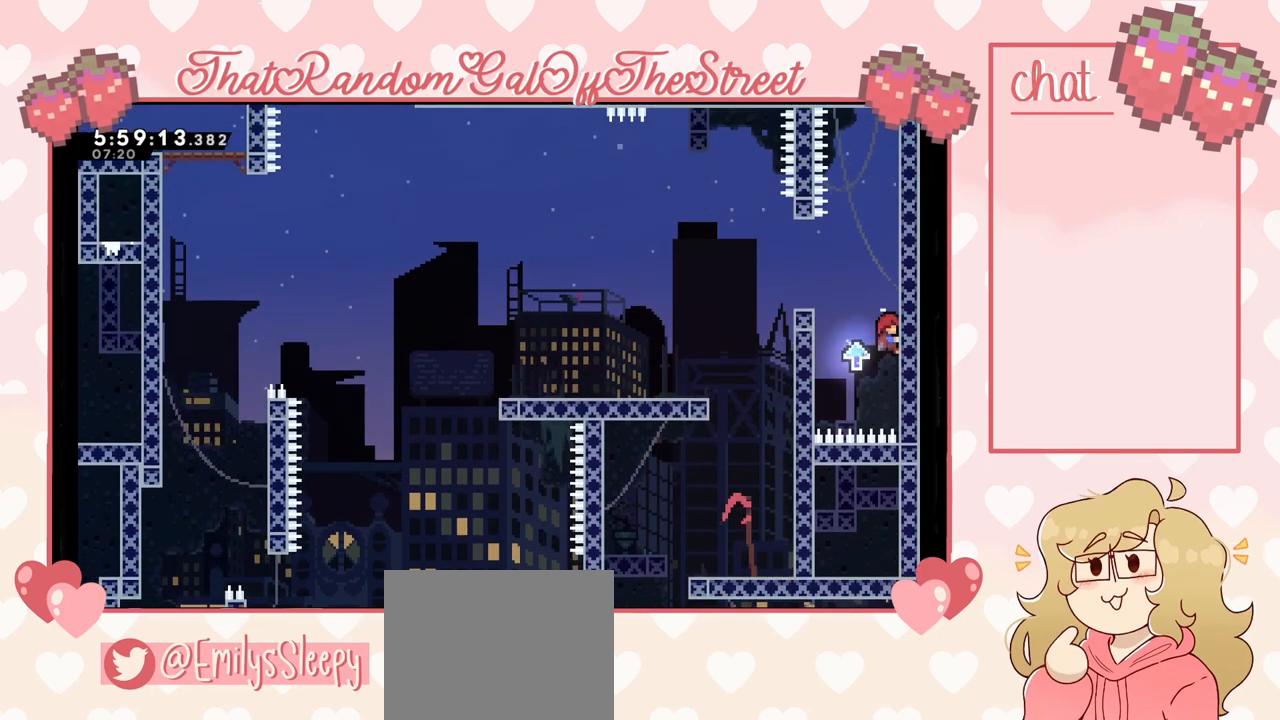
{"buttons": ["L2"], "left_stick": "left", "right_stick": "center", "events": [[67, "left_stick", "down"], [200, "left_stick", "center"], [267, "left_stick", "left"], [300, "L2", "up"], [333, "A", "down"], [400, "A", "up"], [500, "L2", "down"]]}
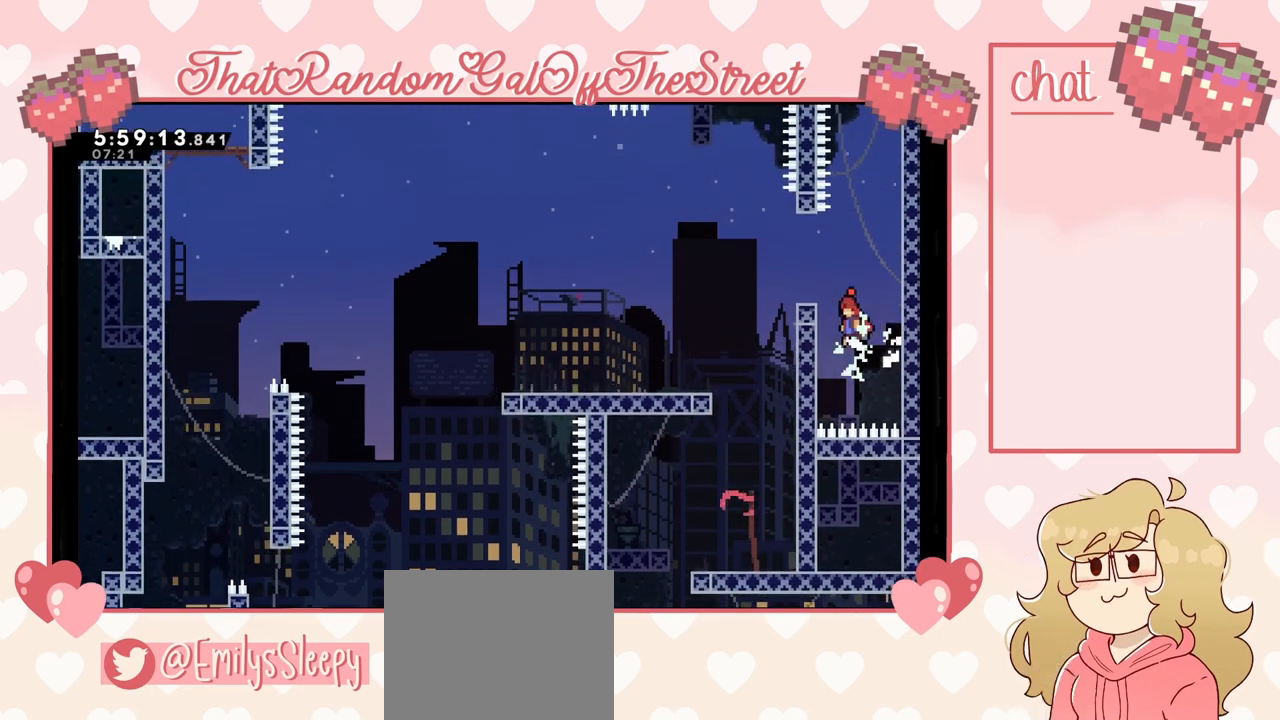
{"buttons": ["L2"], "left_stick": "center", "right_stick": "center", "events": [[200, "left_stick", "up-left"], [500, "left_stick", "center"]]}